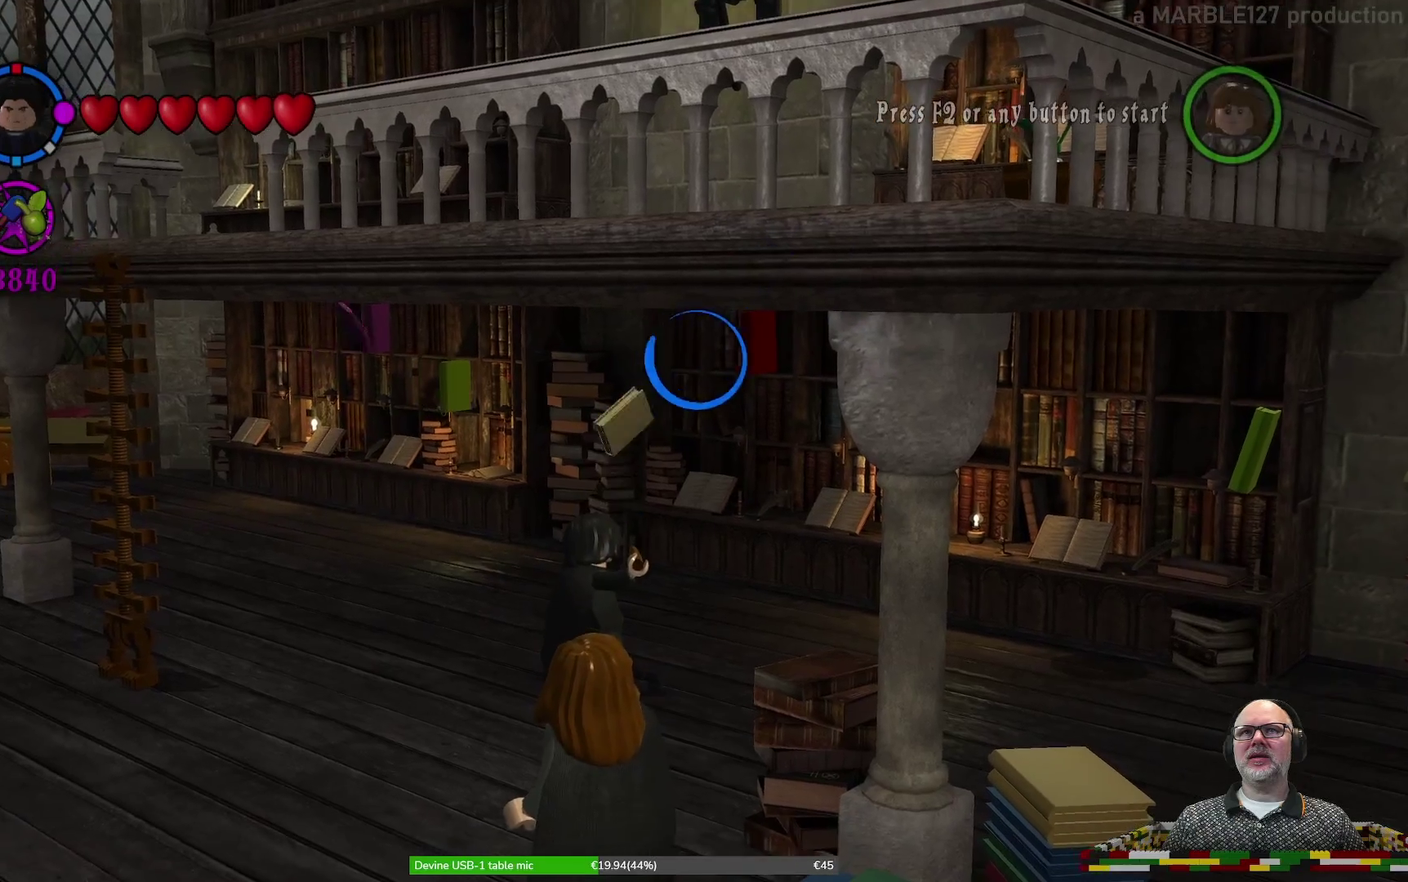
Gameplay with a controller (Xbox layout); each line is a JSON object with the inputs held at the frame after it (dt_ms = milliseconds from this image to that frame). "events" lists button and stick changes between this image and that frame as [ms after this image, input, new state], when the widget could be followed in between. Not read: HOME L2 L3 R1 R2 R3 right_stick.
{"dt_ms": 300, "buttons": ["X"], "left_stick": "center", "events": [[300, "left_stick", "center"]]}
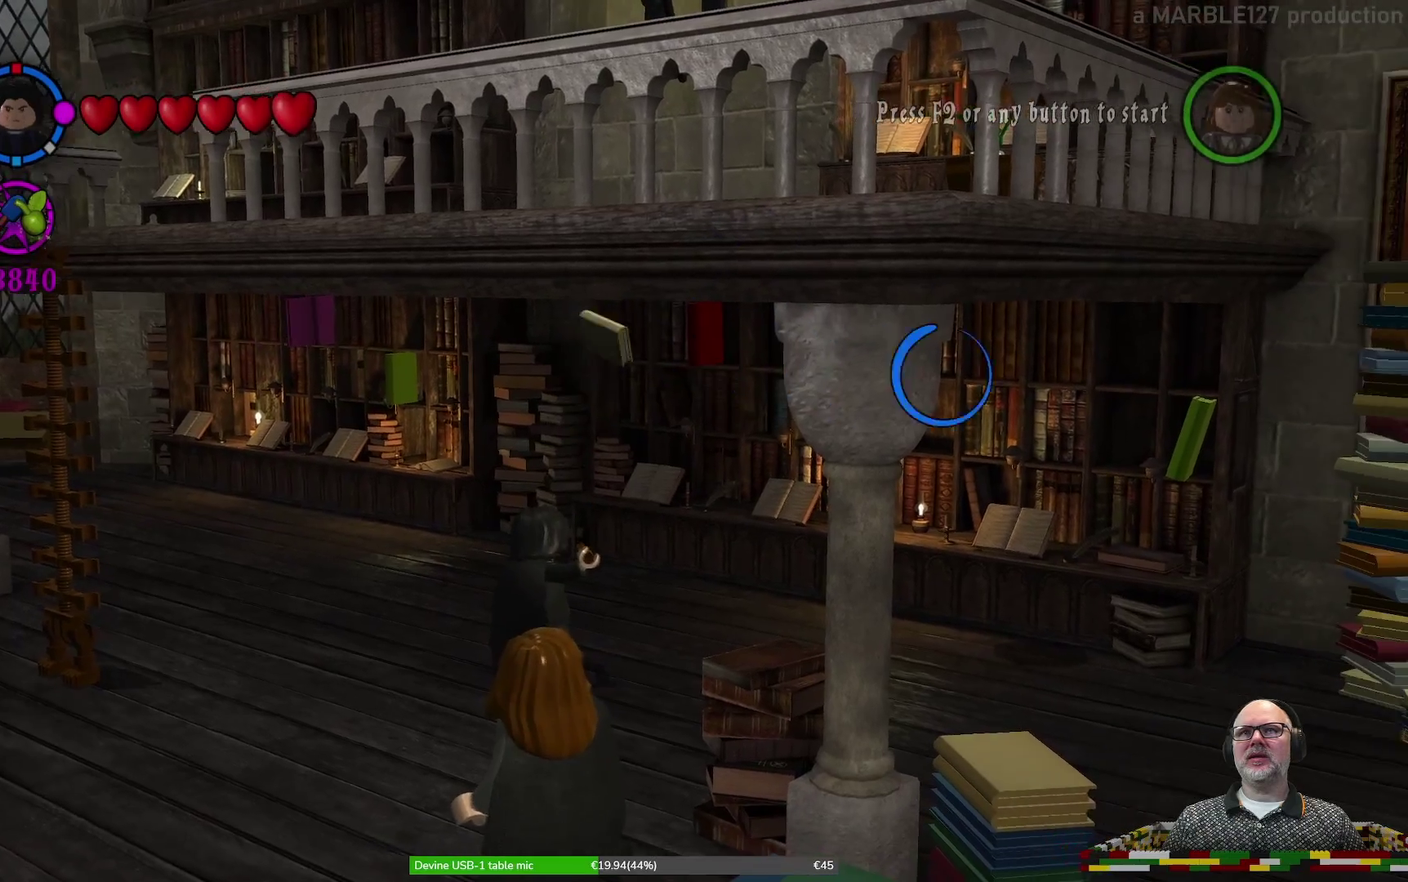
{"dt_ms": 700, "buttons": ["X"], "left_stick": "center", "events": [[233, "left_stick", "down"], [300, "left_stick", "down-right"], [433, "left_stick", "right"], [500, "left_stick", "center"]]}
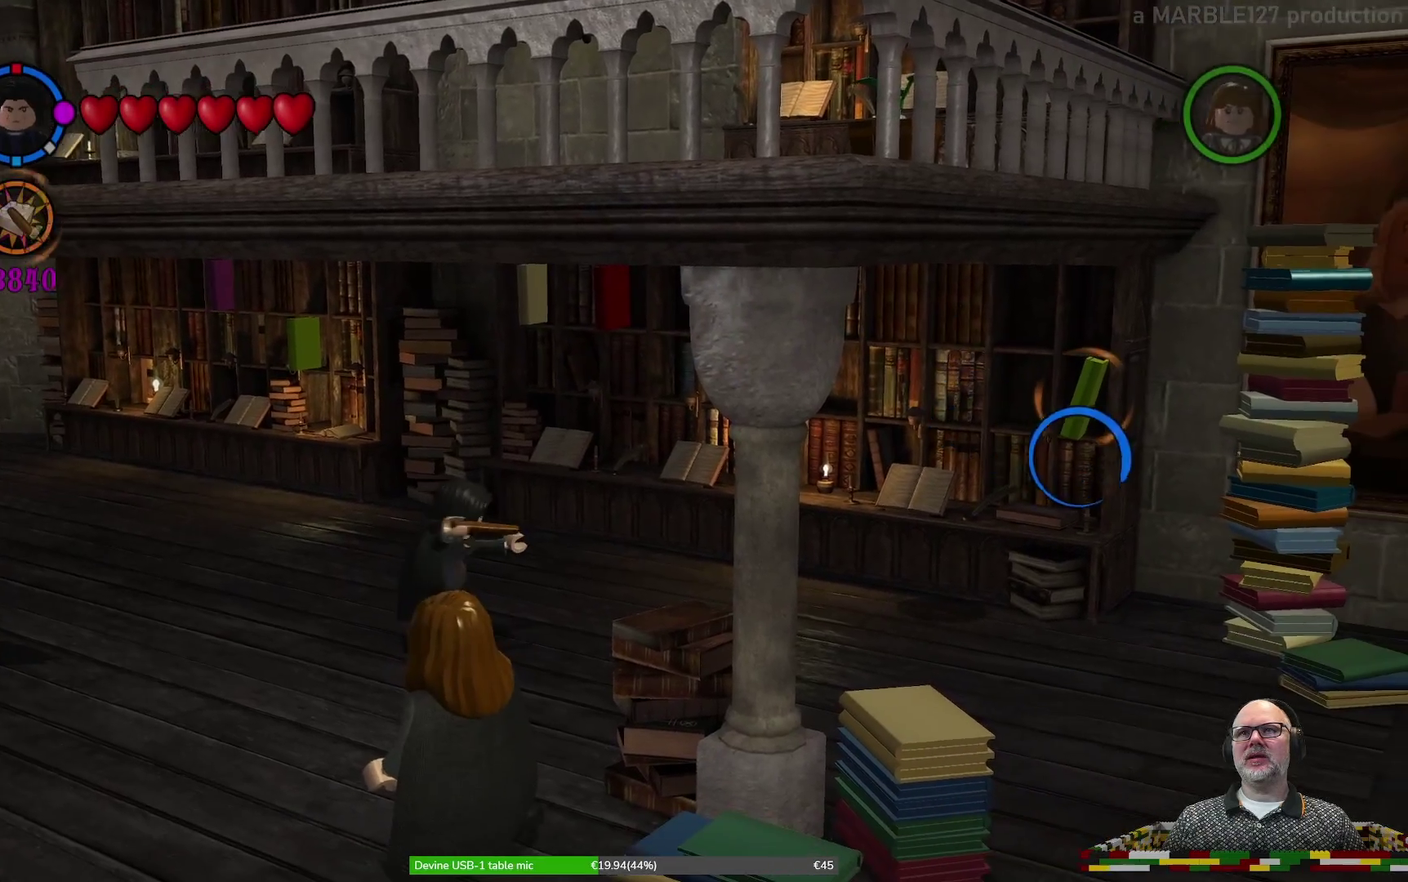
{"dt_ms": 500, "buttons": [], "left_stick": "left", "events": [[100, "left_stick", "left"], [267, "X", "up"]]}
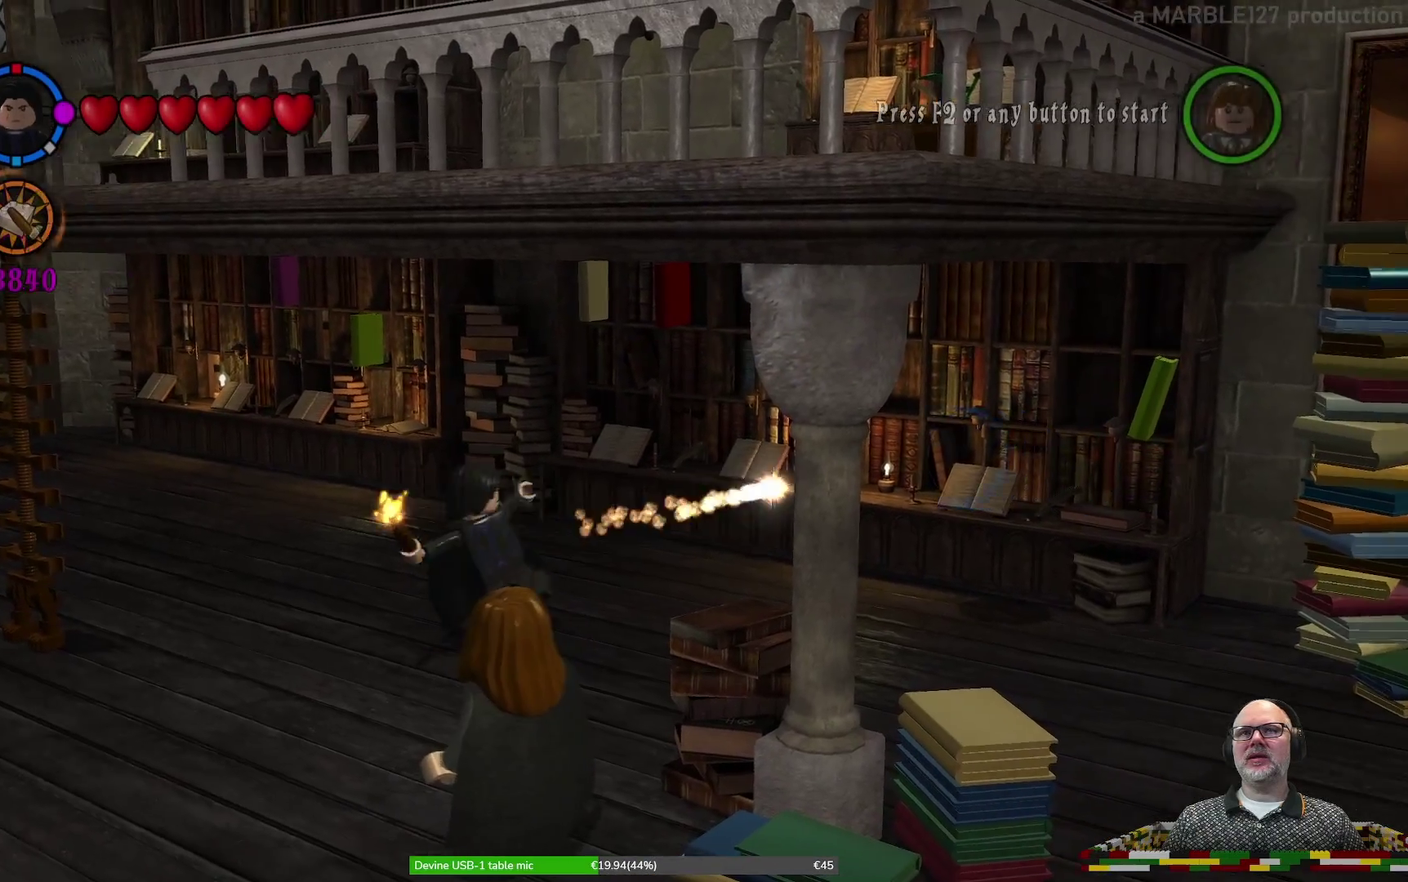
{"dt_ms": 500, "buttons": [], "left_stick": "left", "events": []}
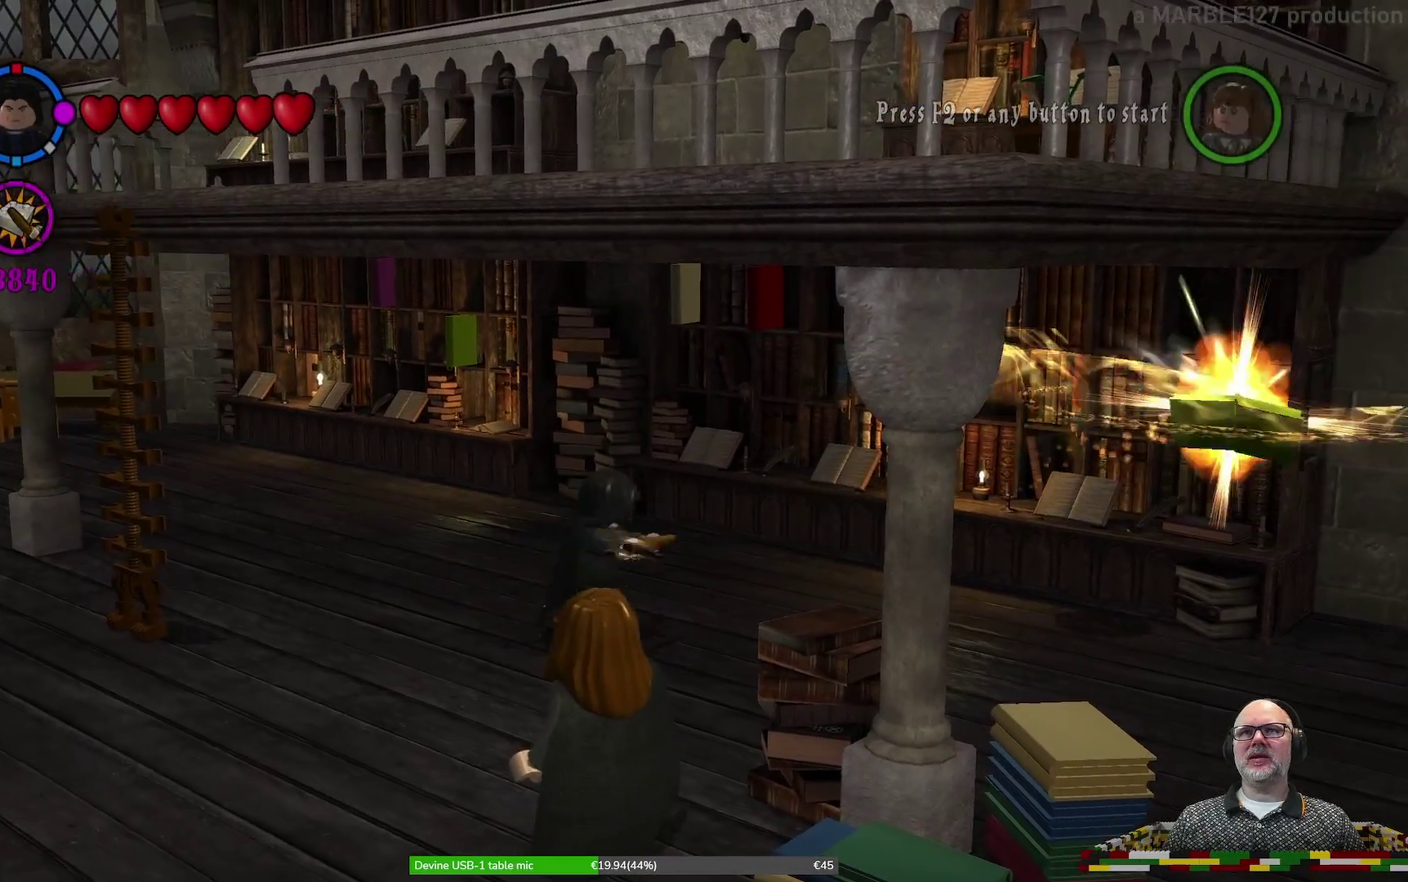
{"dt_ms": 300, "buttons": [], "left_stick": "up-left", "events": [[300, "left_stick", "up-left"]]}
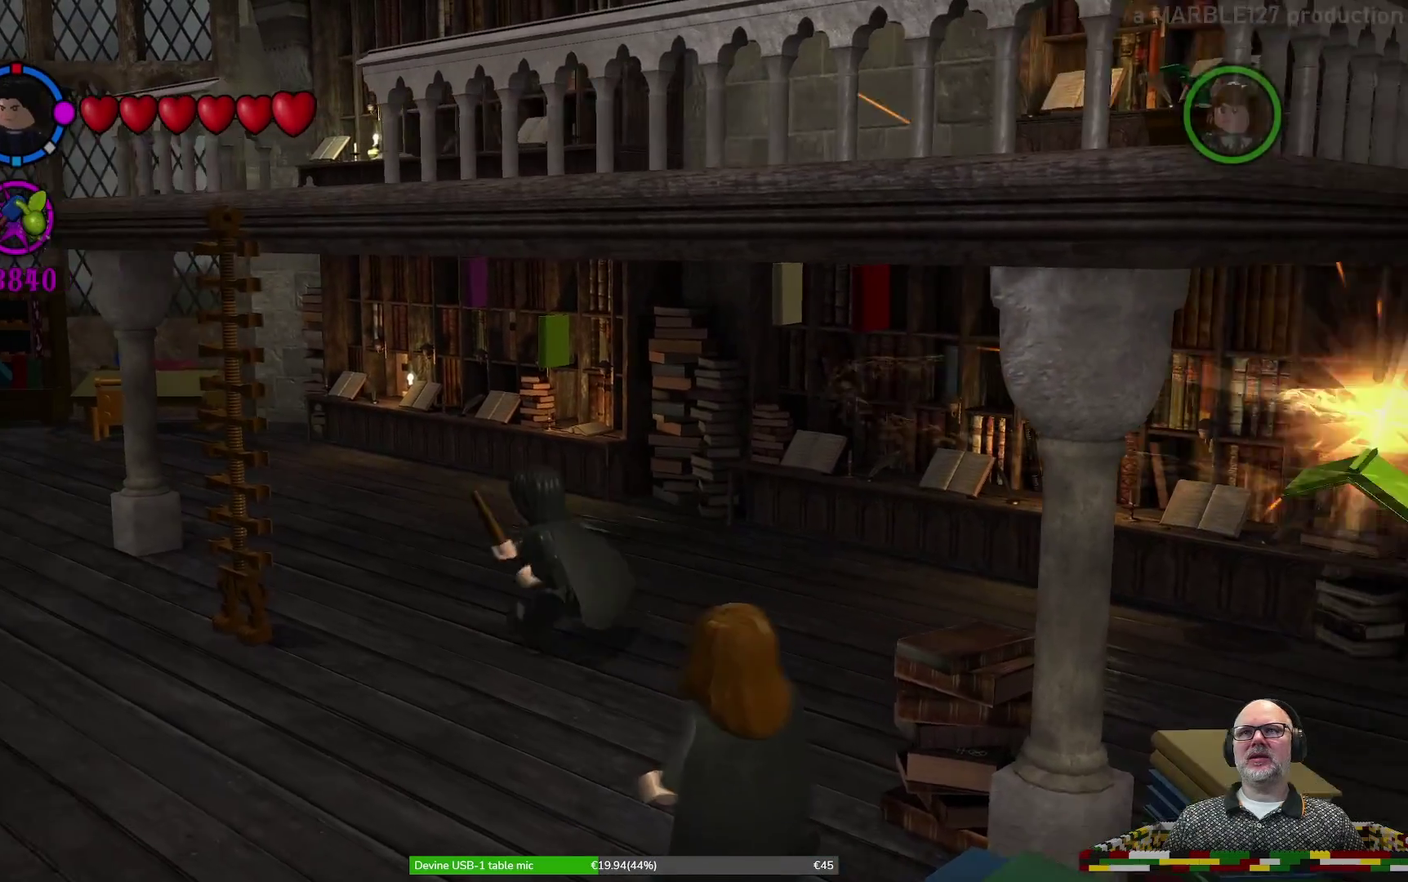
{"dt_ms": 700, "buttons": [], "left_stick": "up-left"}
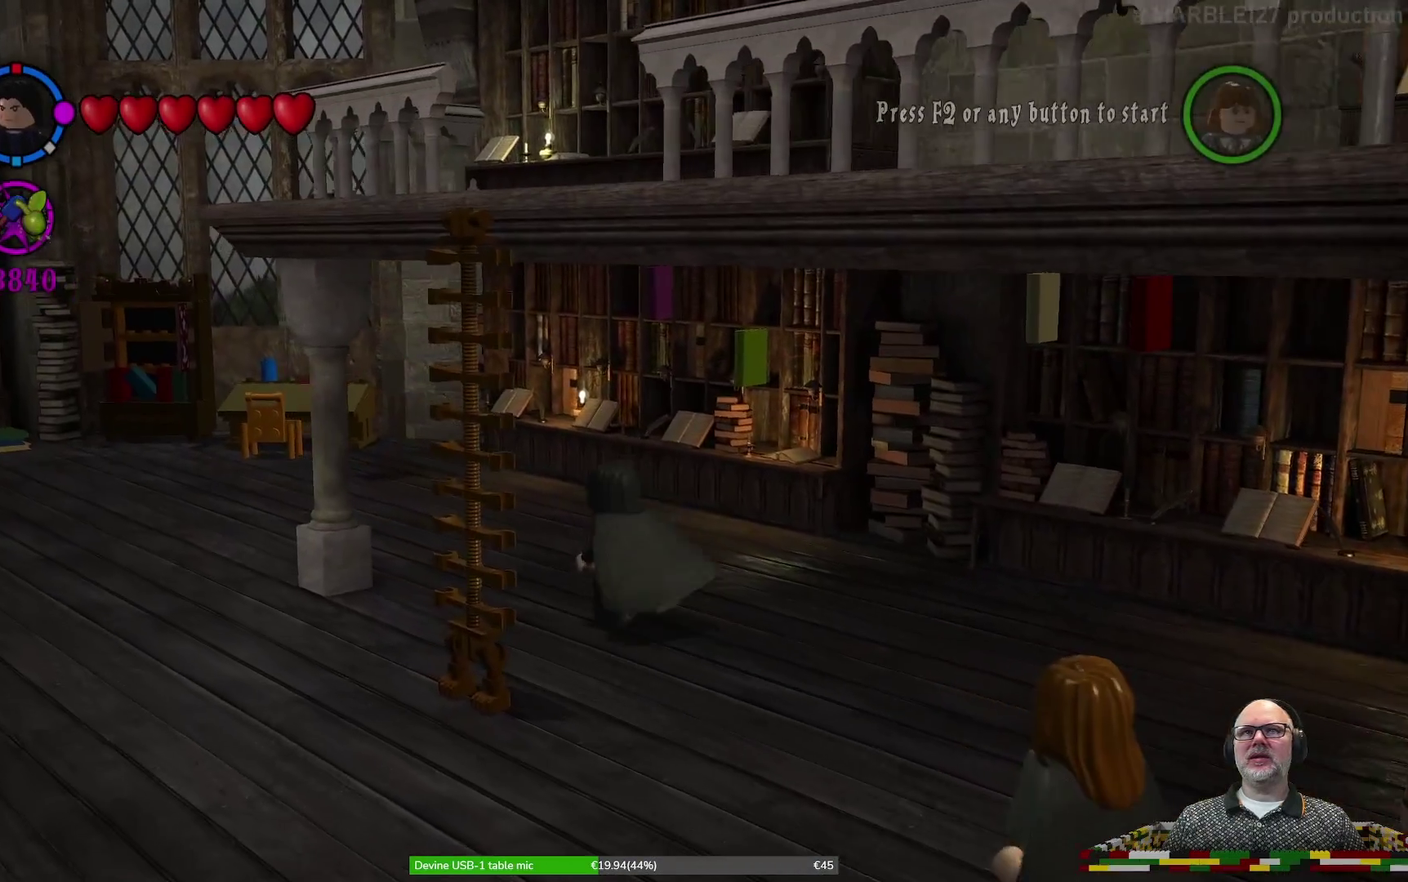
{"dt_ms": 400, "buttons": ["X"], "left_stick": "up"}
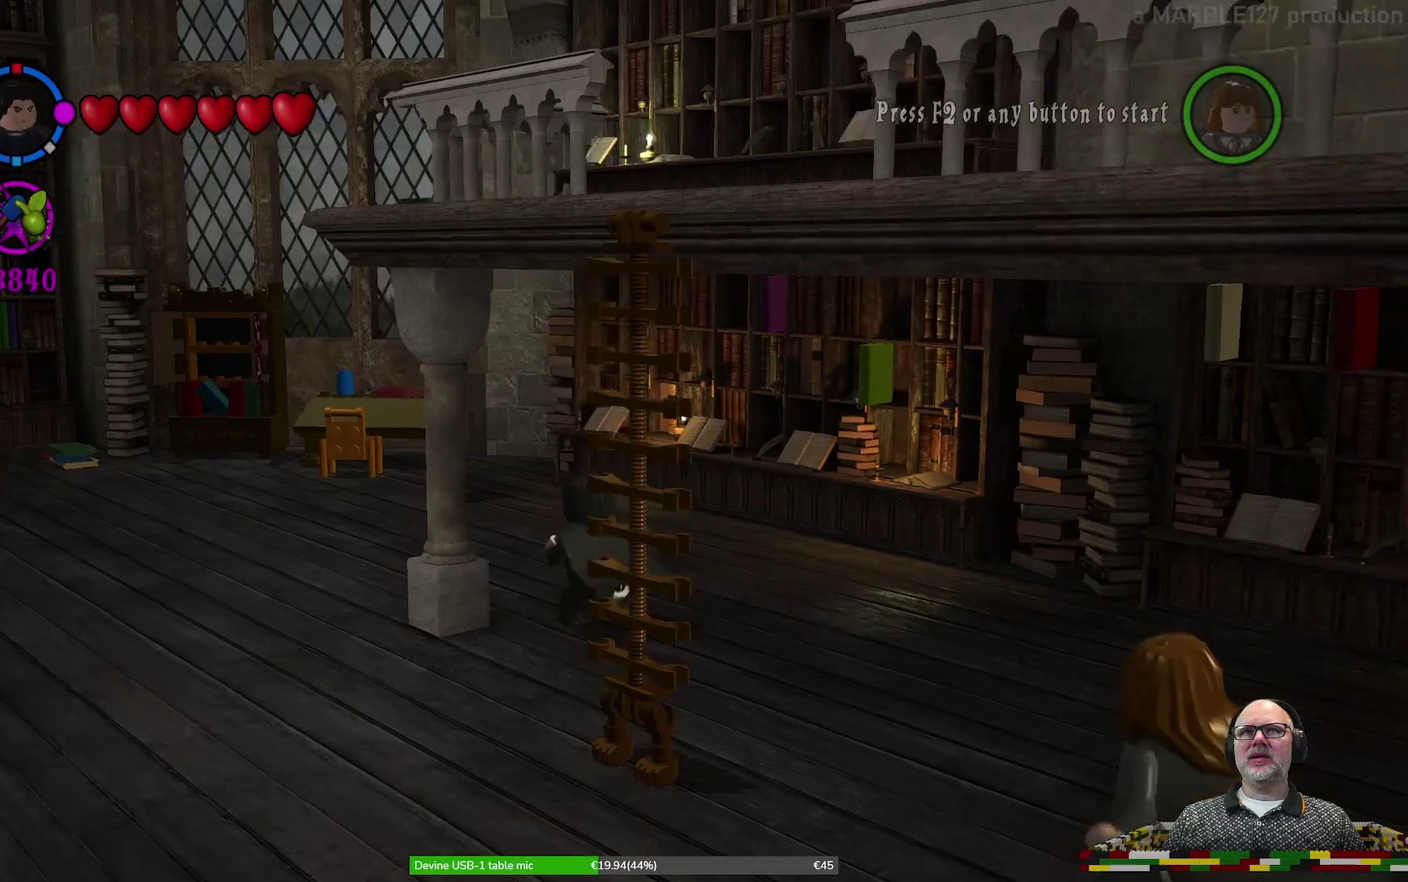
{"dt_ms": 600, "buttons": ["X"], "left_stick": "up-left", "events": [[33, "left_stick", "center"], [300, "left_stick", "up"], [533, "left_stick", "up-left"]]}
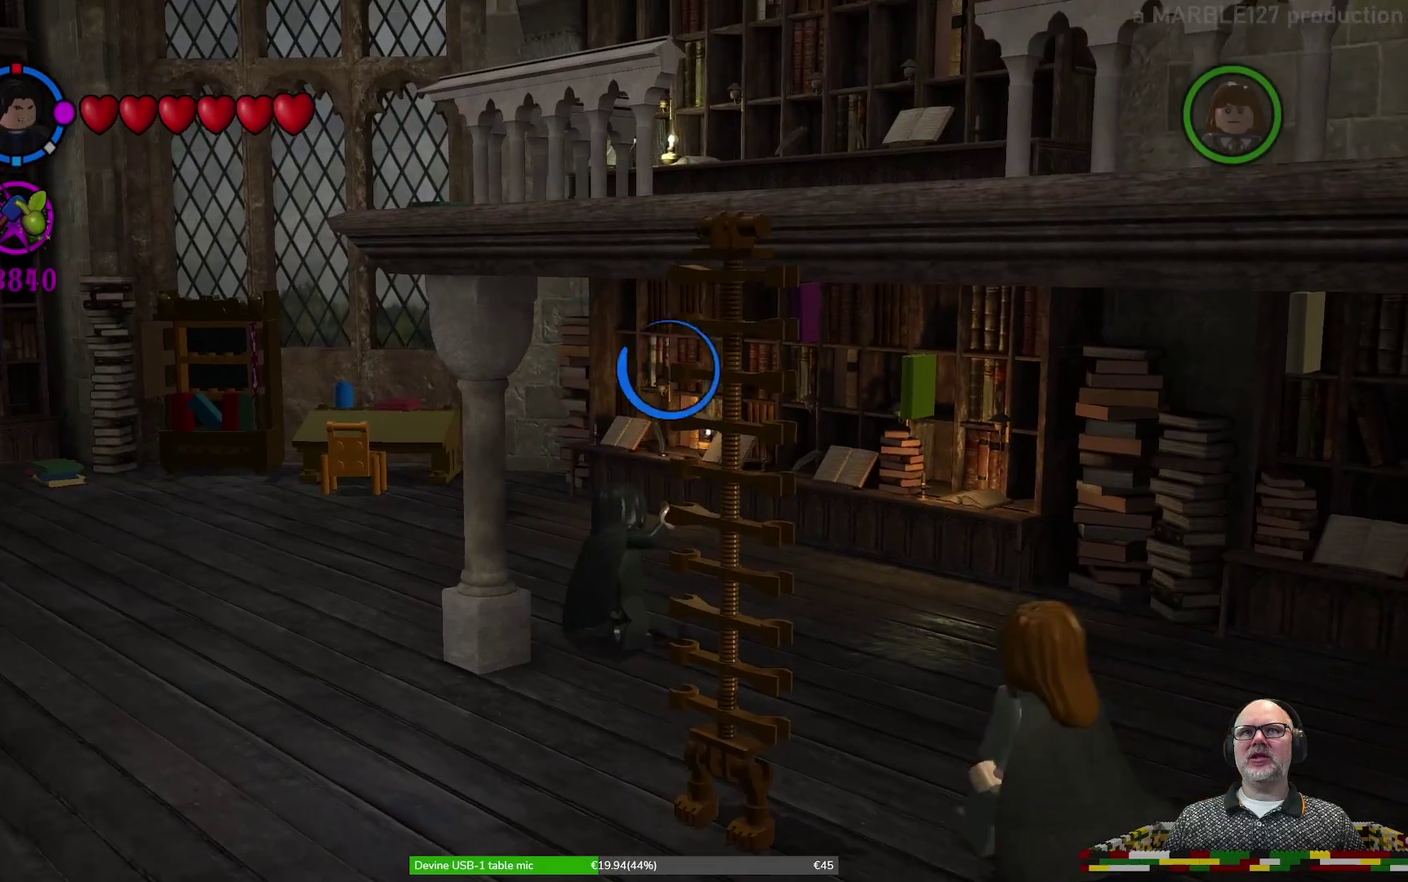
{"dt_ms": 500, "buttons": ["X"], "left_stick": "right", "events": [[33, "left_stick", "center"], [233, "left_stick", "left"], [300, "left_stick", "up-left"], [500, "left_stick", "right"]]}